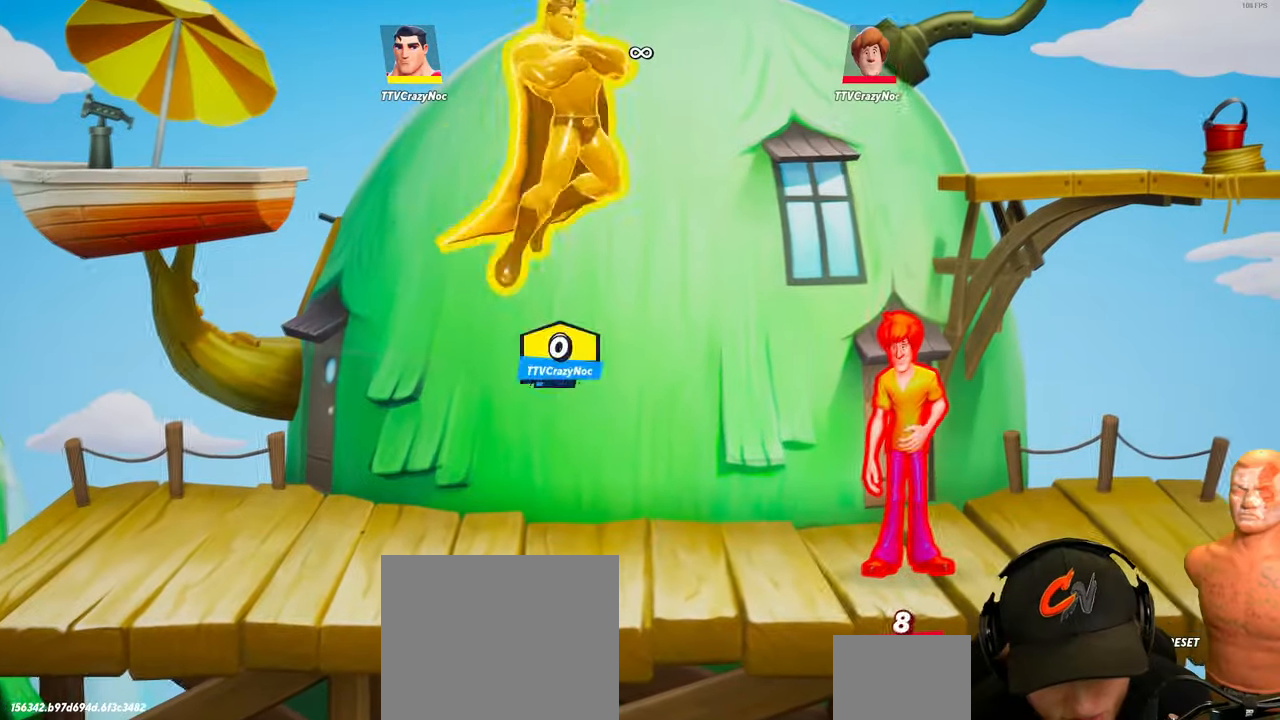
Gameplay with a controller (Xbox layout); each line is a JSON object with the inputs held at the frame after it. "events" lists button and stick changes between this image and that frame as [ms after this image, input, new state], when the widget could be followed in between.
{"buttons": ["A"], "left_stick": "center", "right_stick": "center", "events": [[501, "A", "down"]]}
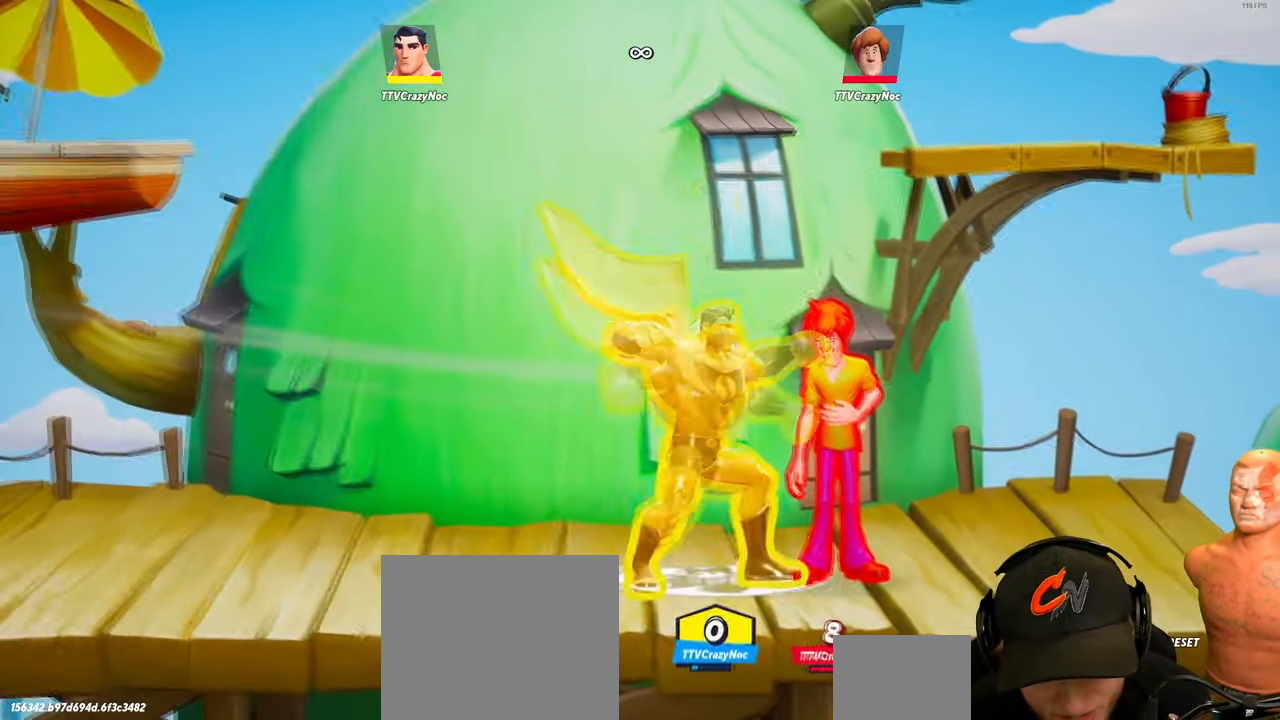
{"buttons": [], "left_stick": "left", "right_stick": "center", "events": [[83, "left_stick", "left"], [100, "A", "up"], [233, "B", "down"], [383, "B", "up"]]}
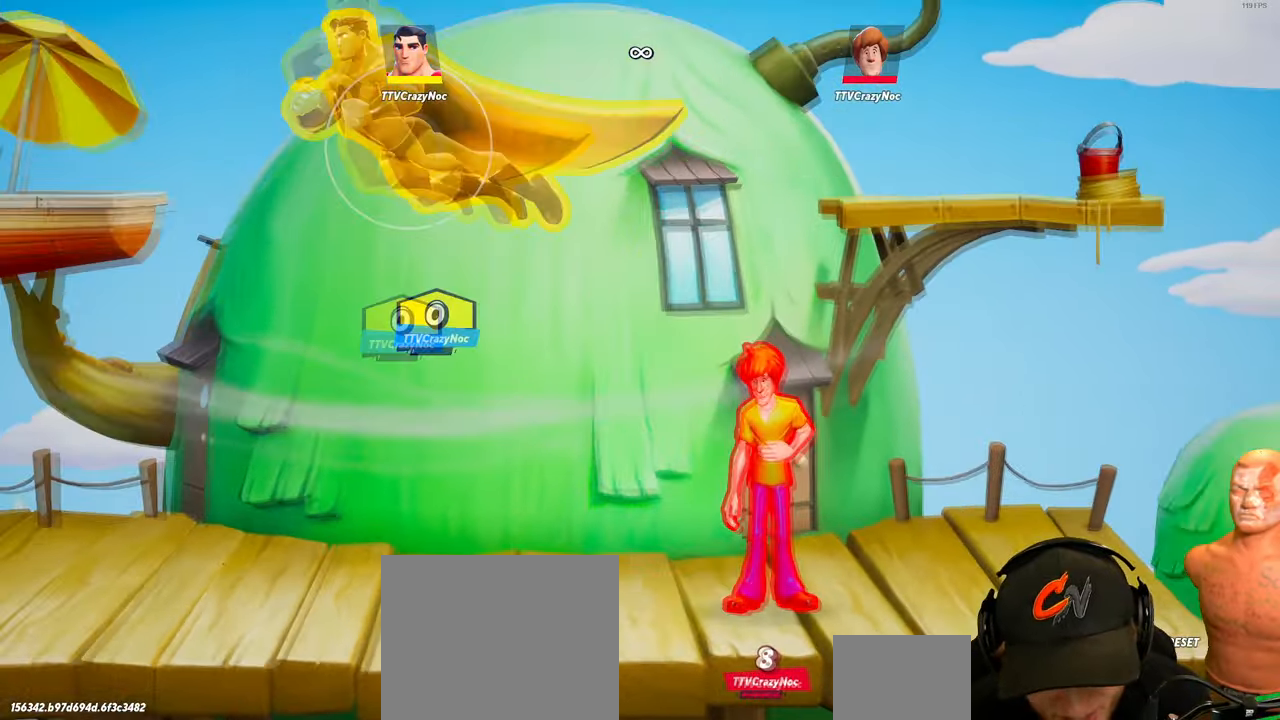
{"buttons": [], "left_stick": "center", "right_stick": "center", "events": [[150, "left_stick", "center"]]}
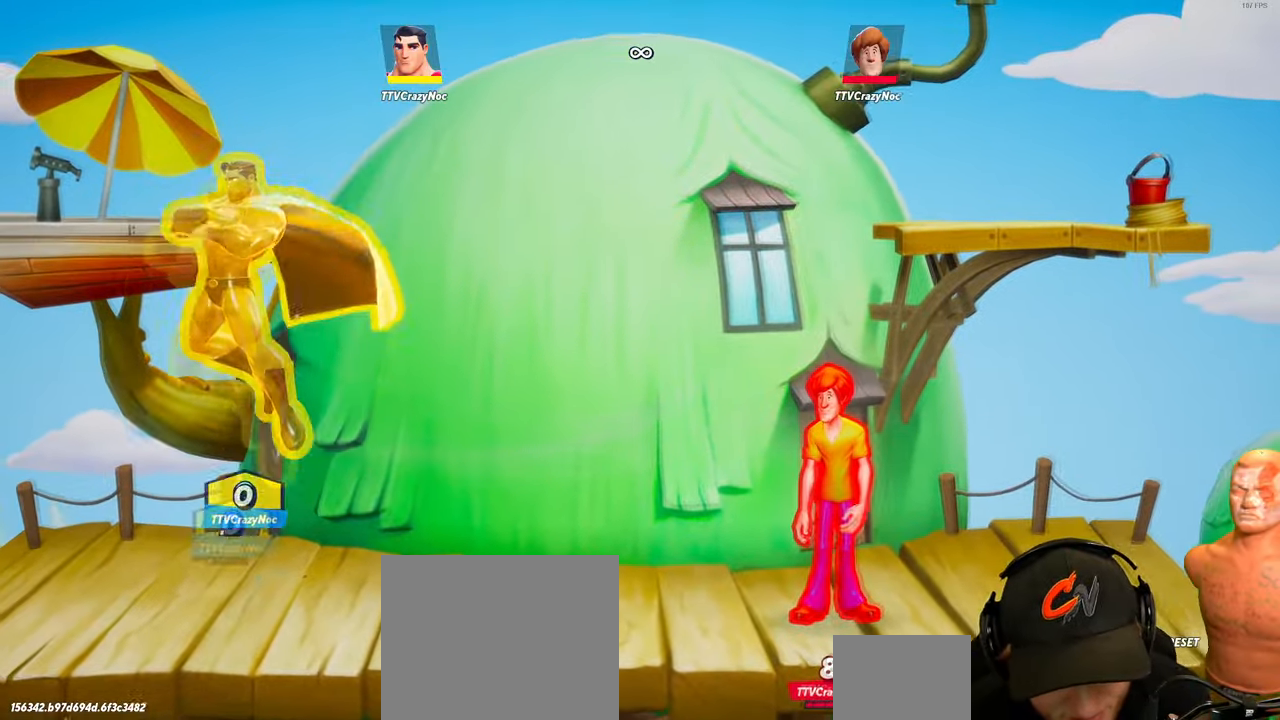
{"buttons": [], "left_stick": "center", "right_stick": "center", "events": []}
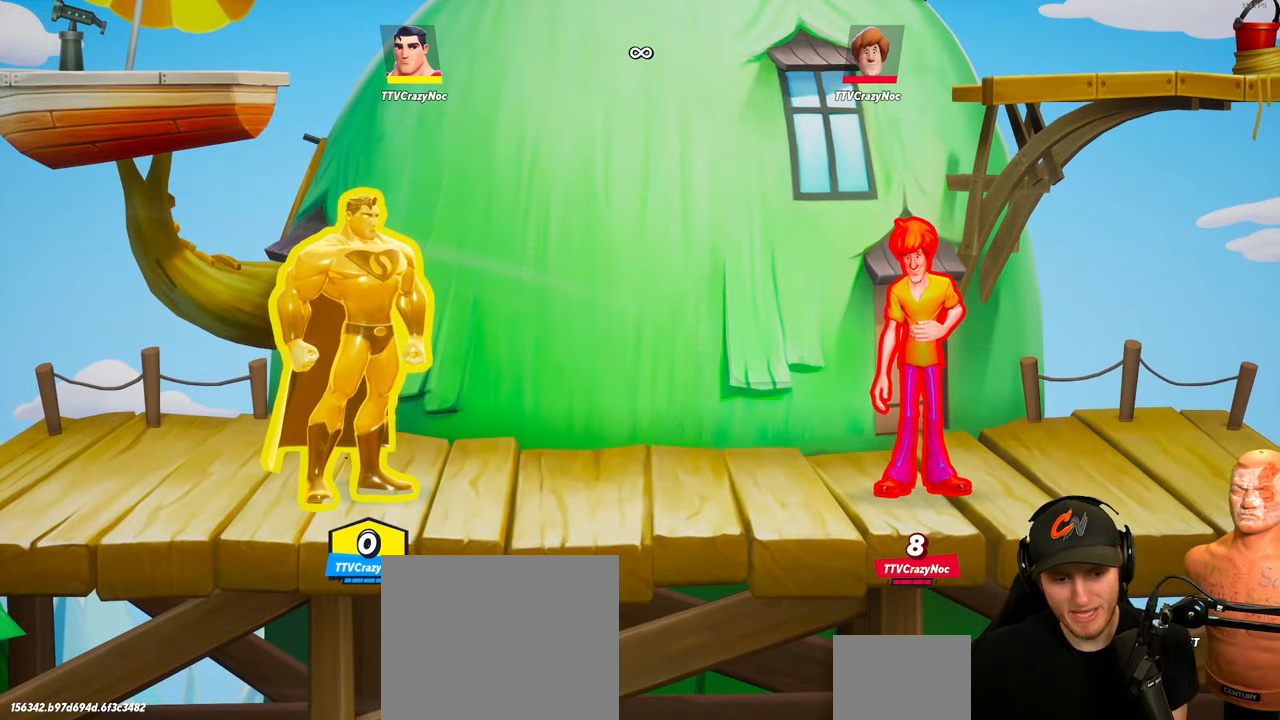
{"buttons": [], "left_stick": "center", "right_stick": "center", "events": []}
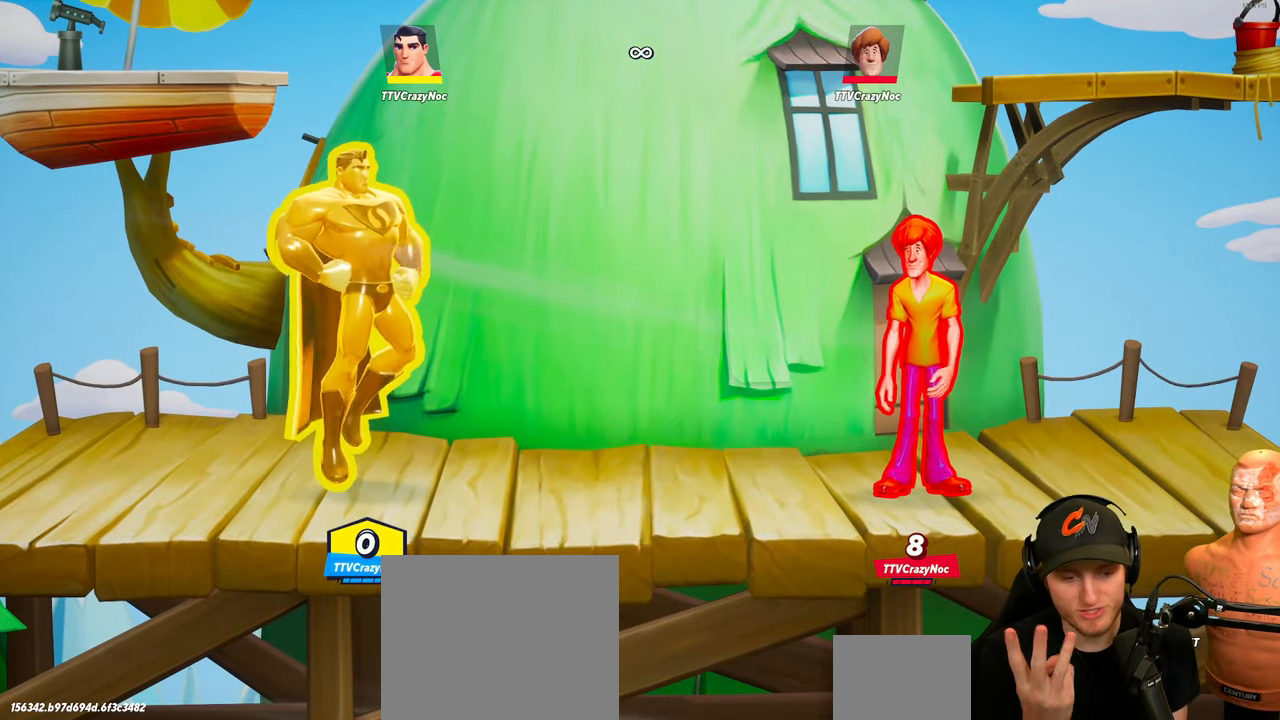
{"buttons": [], "left_stick": "center", "right_stick": "center", "events": []}
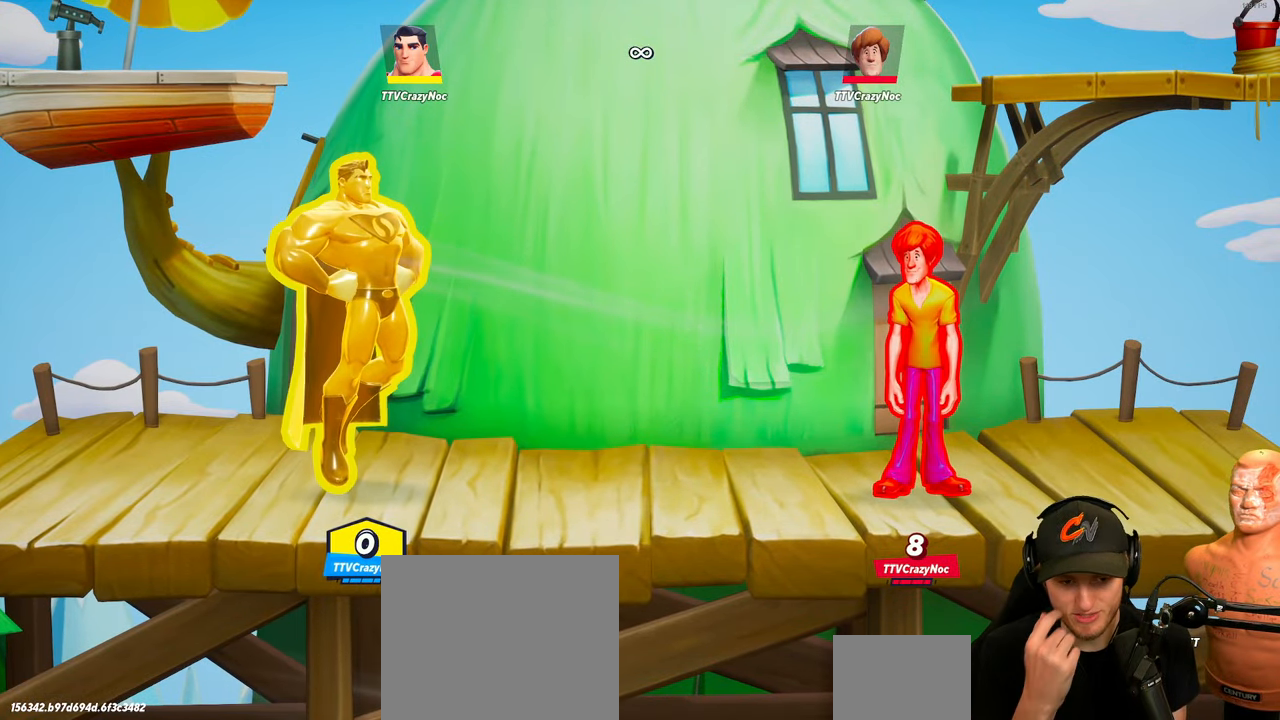
{"buttons": [], "left_stick": "left", "right_stick": "center", "events": [[450, "left_stick", "left"]]}
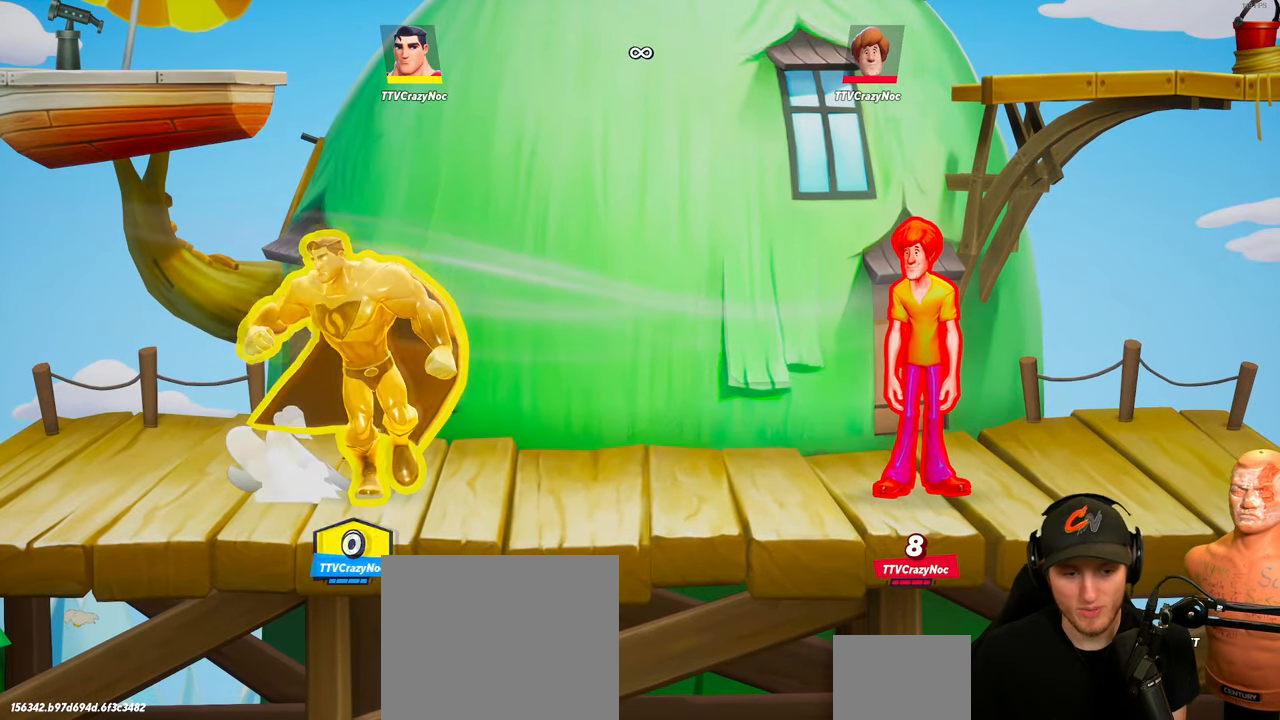
{"buttons": [], "left_stick": "right", "right_stick": "center", "events": [[200, "left_stick", "center"], [417, "left_stick", "right"]]}
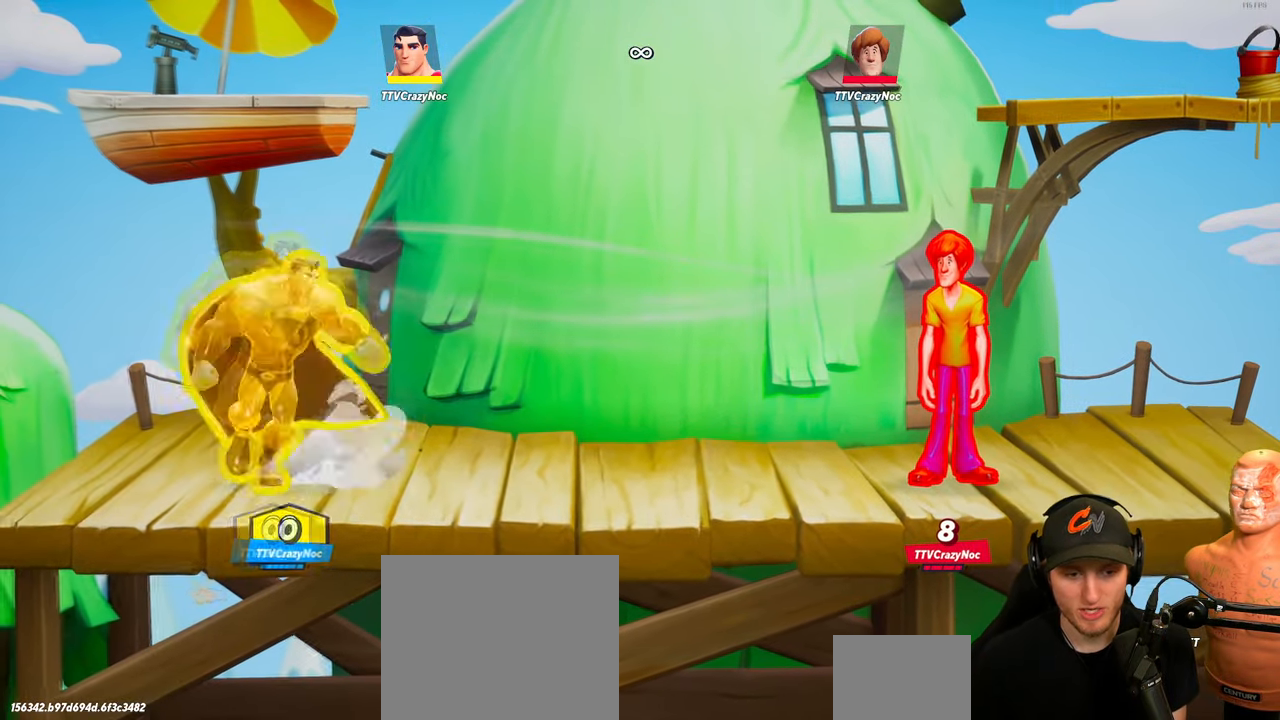
{"buttons": ["Y"], "left_stick": "up", "right_stick": "center", "events": [[17, "B", "down"], [100, "B", "up"], [117, "left_stick", "up"], [200, "Y", "down"]]}
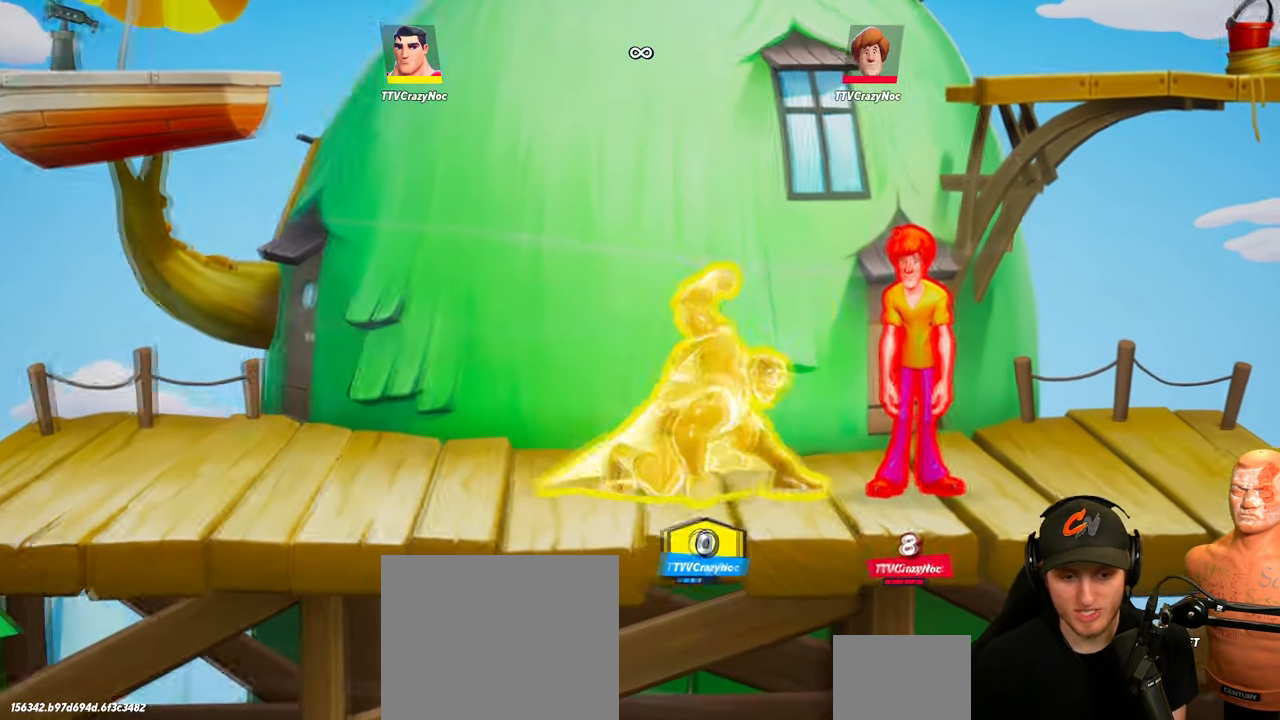
{"buttons": [], "left_stick": "up-left", "right_stick": "center", "events": [[66, "Y", "up"], [350, "left_stick", "up-left"]]}
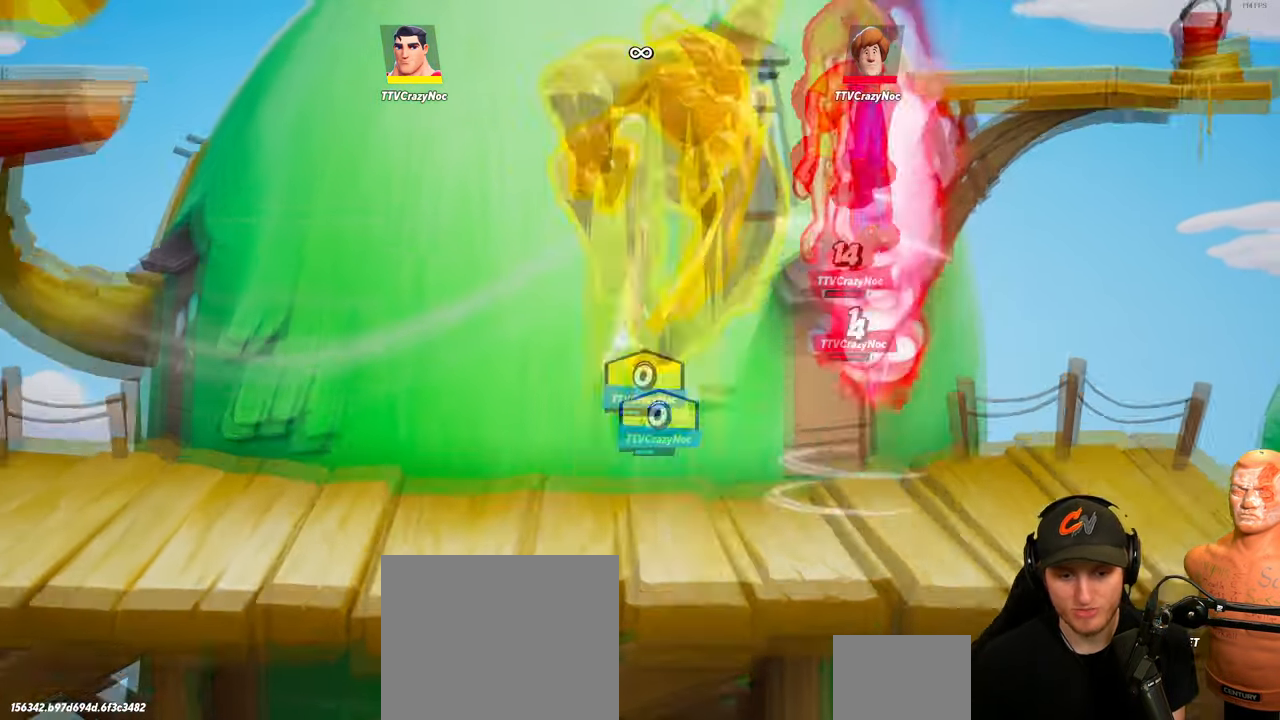
{"buttons": [], "left_stick": "left", "right_stick": "center", "events": [[100, "left_stick", "left"], [200, "A", "down"], [334, "A", "up"]]}
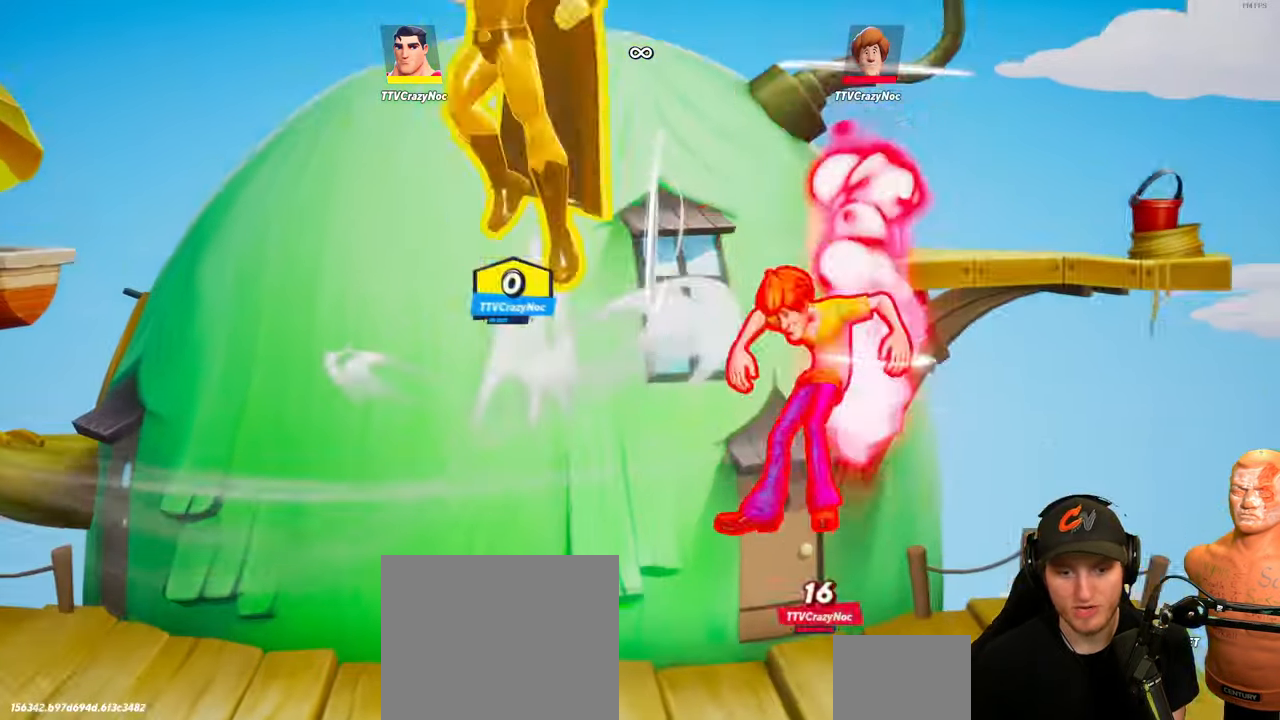
{"buttons": [], "left_stick": "down-left", "right_stick": "center", "events": [[50, "left_stick", "down-left"]]}
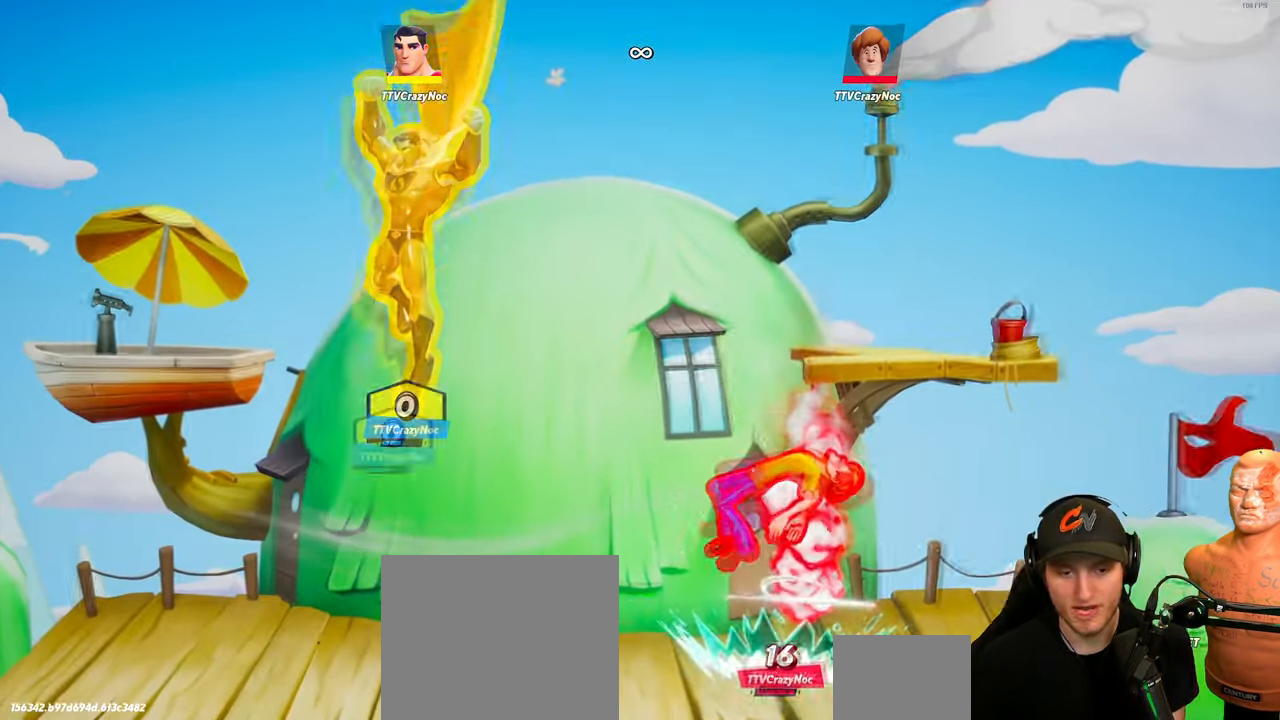
{"buttons": [], "left_stick": "center", "right_stick": "center", "events": [[50, "left_stick", "center"]]}
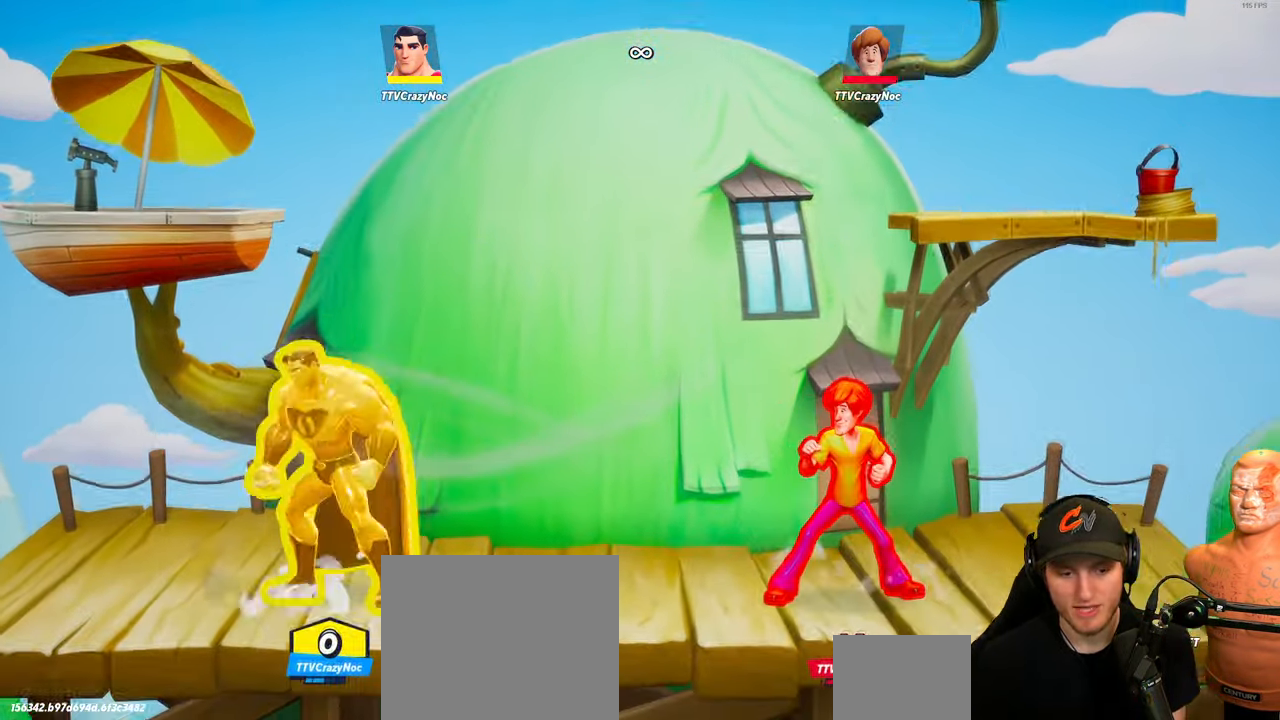
{"buttons": [], "left_stick": "center", "right_stick": "center", "events": []}
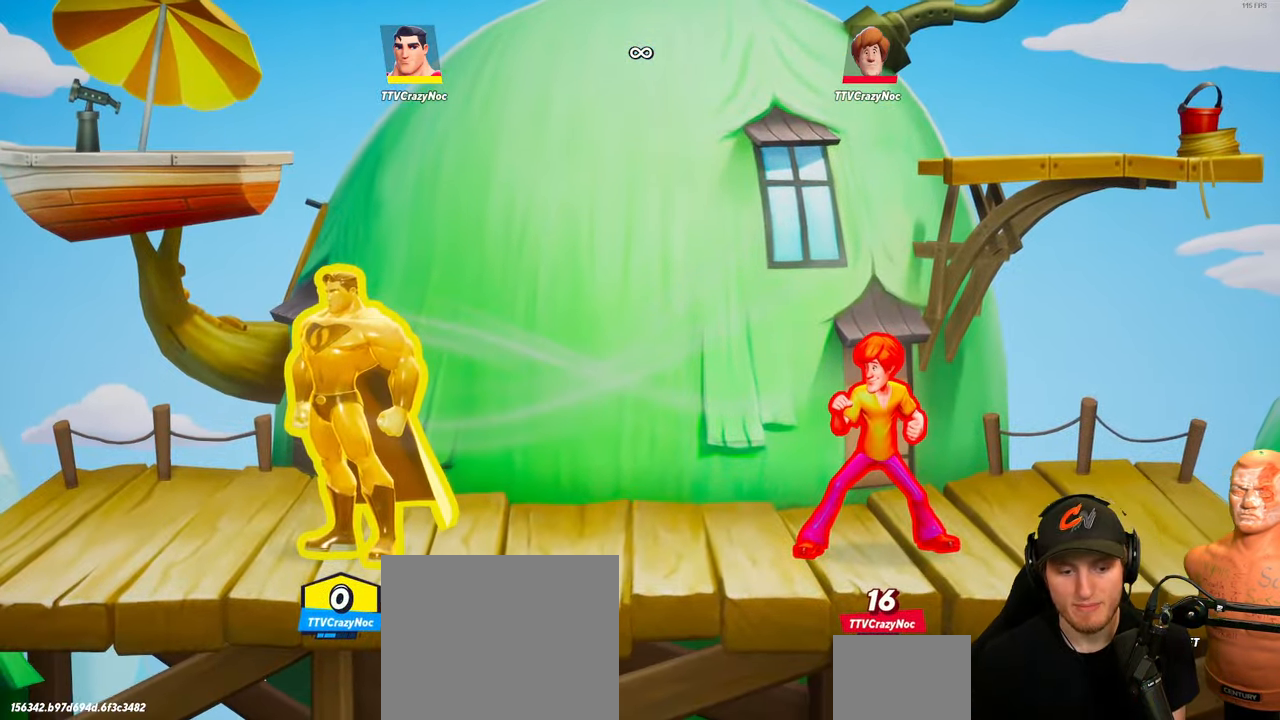
{"buttons": [], "left_stick": "left", "right_stick": "center", "events": [[318, "left_stick", "left"]]}
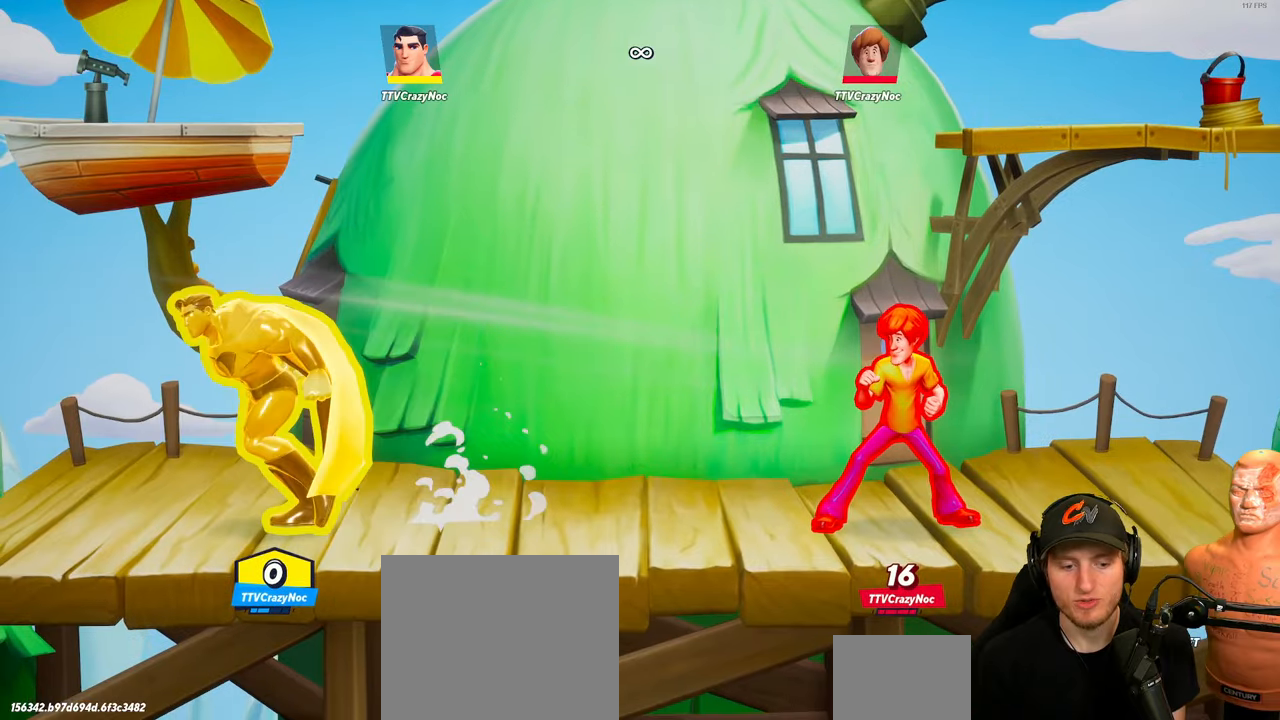
{"buttons": [], "left_stick": "center", "right_stick": "center", "events": [[17, "left_stick", "center"]]}
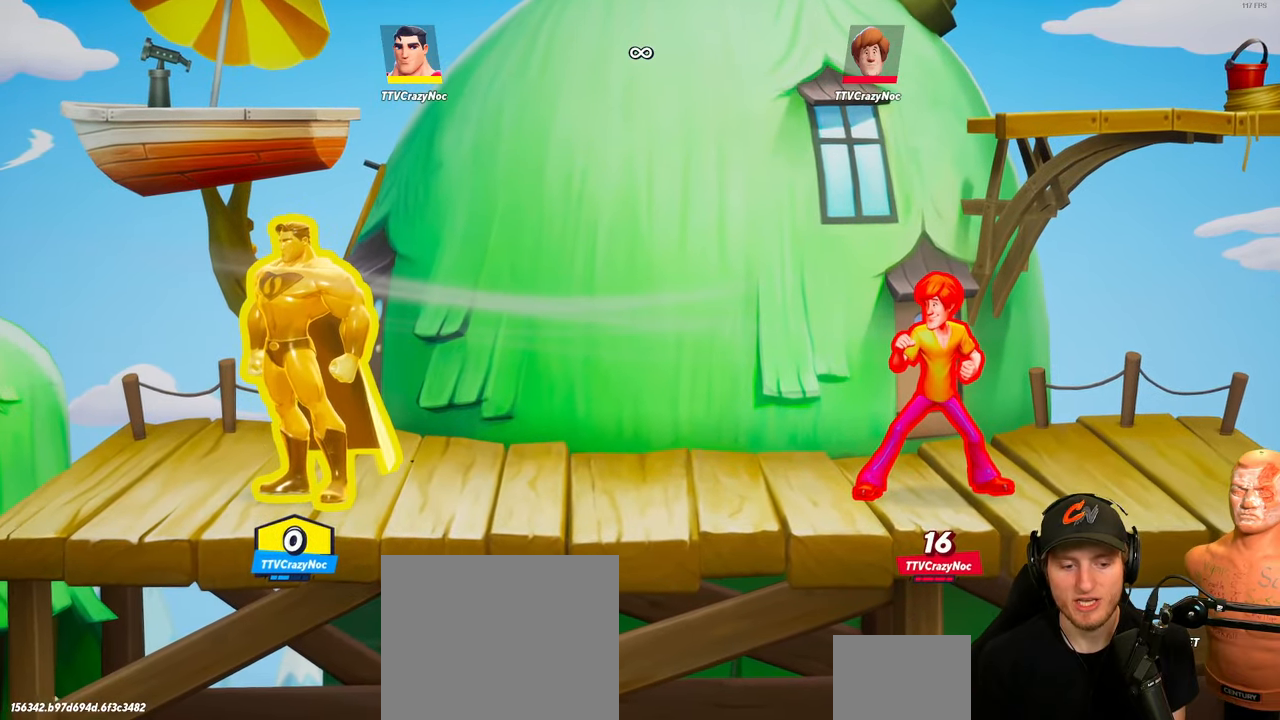
{"buttons": ["Y"], "left_stick": "up", "right_stick": "center", "events": [[66, "left_stick", "right"], [116, "B", "down"], [200, "B", "up"], [283, "left_stick", "up"], [333, "Y", "down"]]}
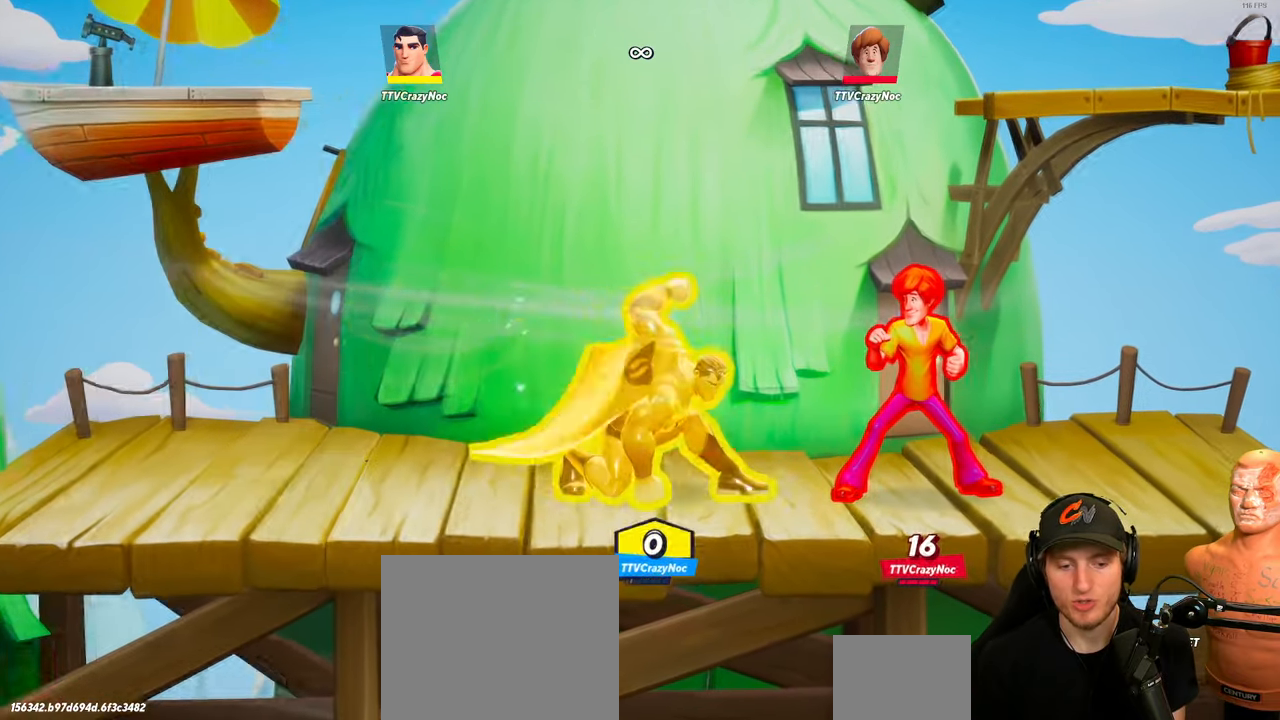
{"buttons": [], "left_stick": "up-left", "right_stick": "center", "events": [[334, "left_stick", "up-left"], [467, "Y", "up"]]}
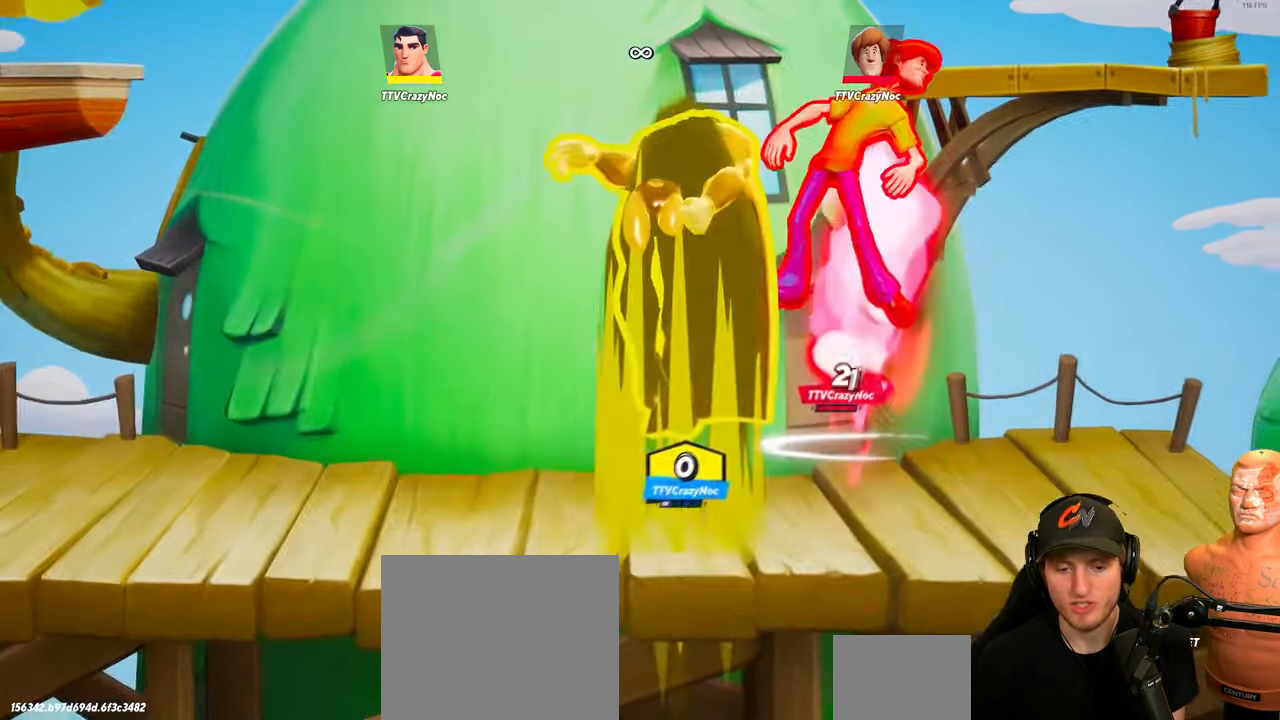
{"buttons": [], "left_stick": "left", "right_stick": "center", "events": [[50, "left_stick", "left"], [317, "A", "down"], [483, "A", "up"]]}
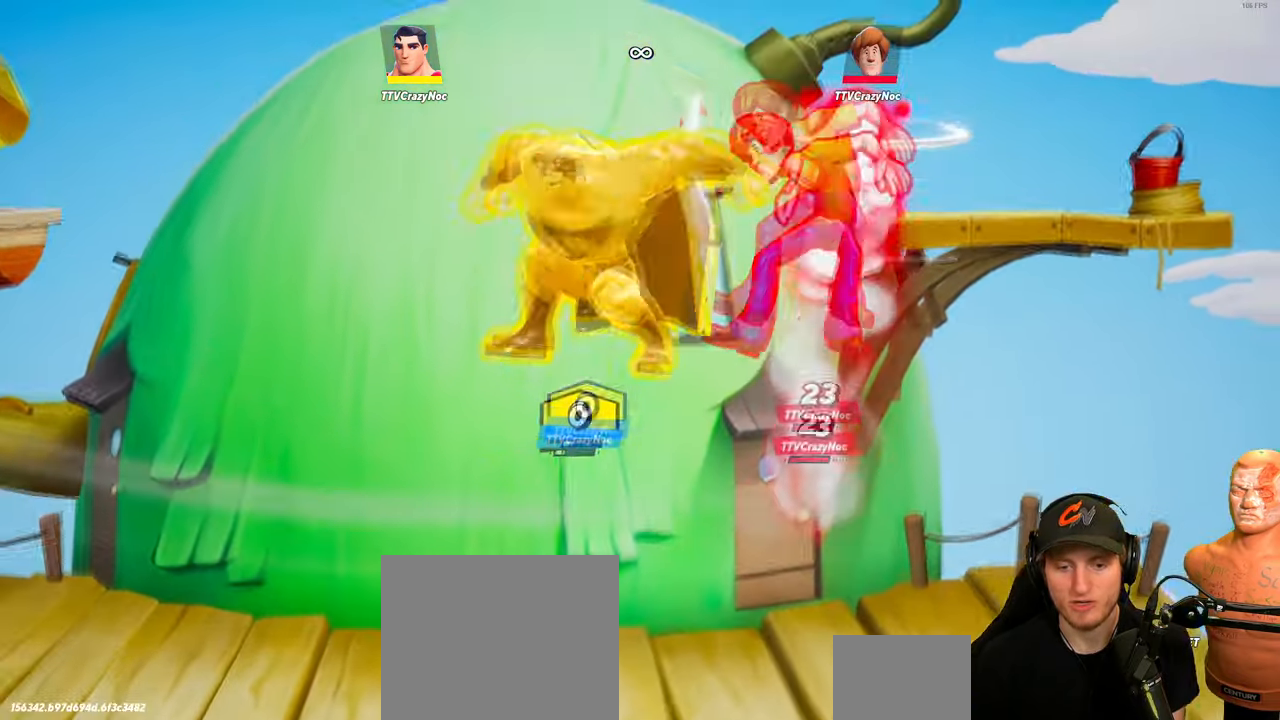
{"buttons": [], "left_stick": "down-left", "right_stick": "center", "events": [[184, "left_stick", "down-left"]]}
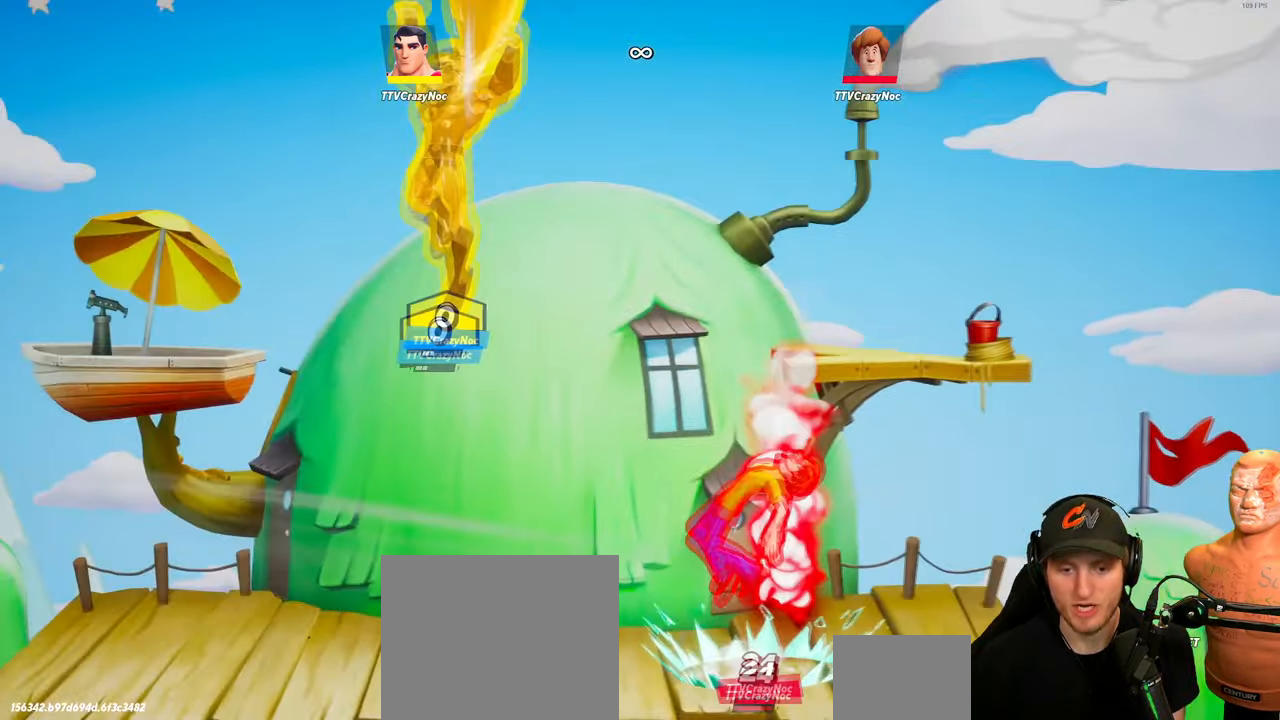
{"buttons": [], "left_stick": "center", "right_stick": "center", "events": [[183, "left_stick", "center"]]}